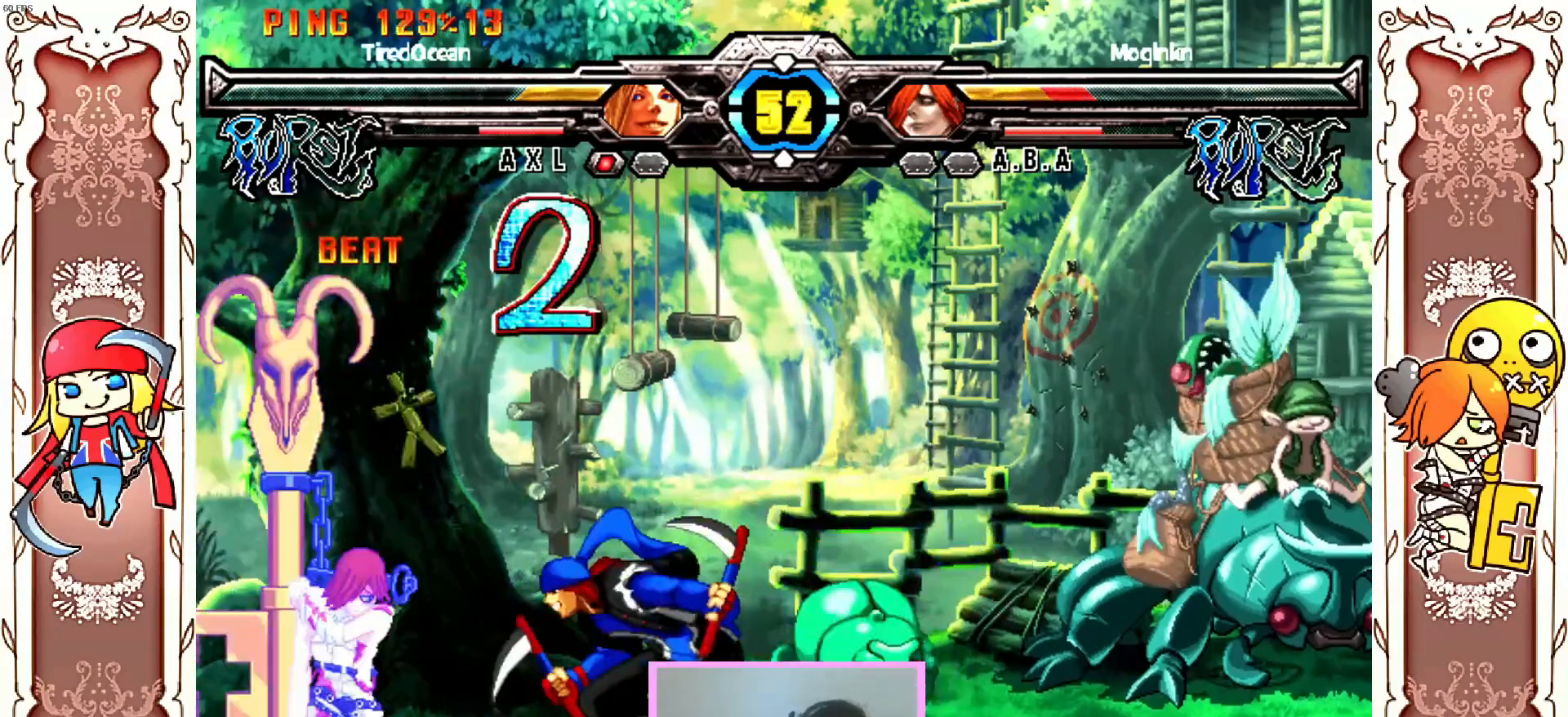
Gameplay with a controller (Xbox layout); each line is a JSON object with the inputs held at the frame after it. "events" lists button and stick changes between this image and that frame as [ms after this image, input, new state], when the widget could be followed in between. Not read: L3 R3 right_stick.
{"buttons": [], "left_stick": "center"}
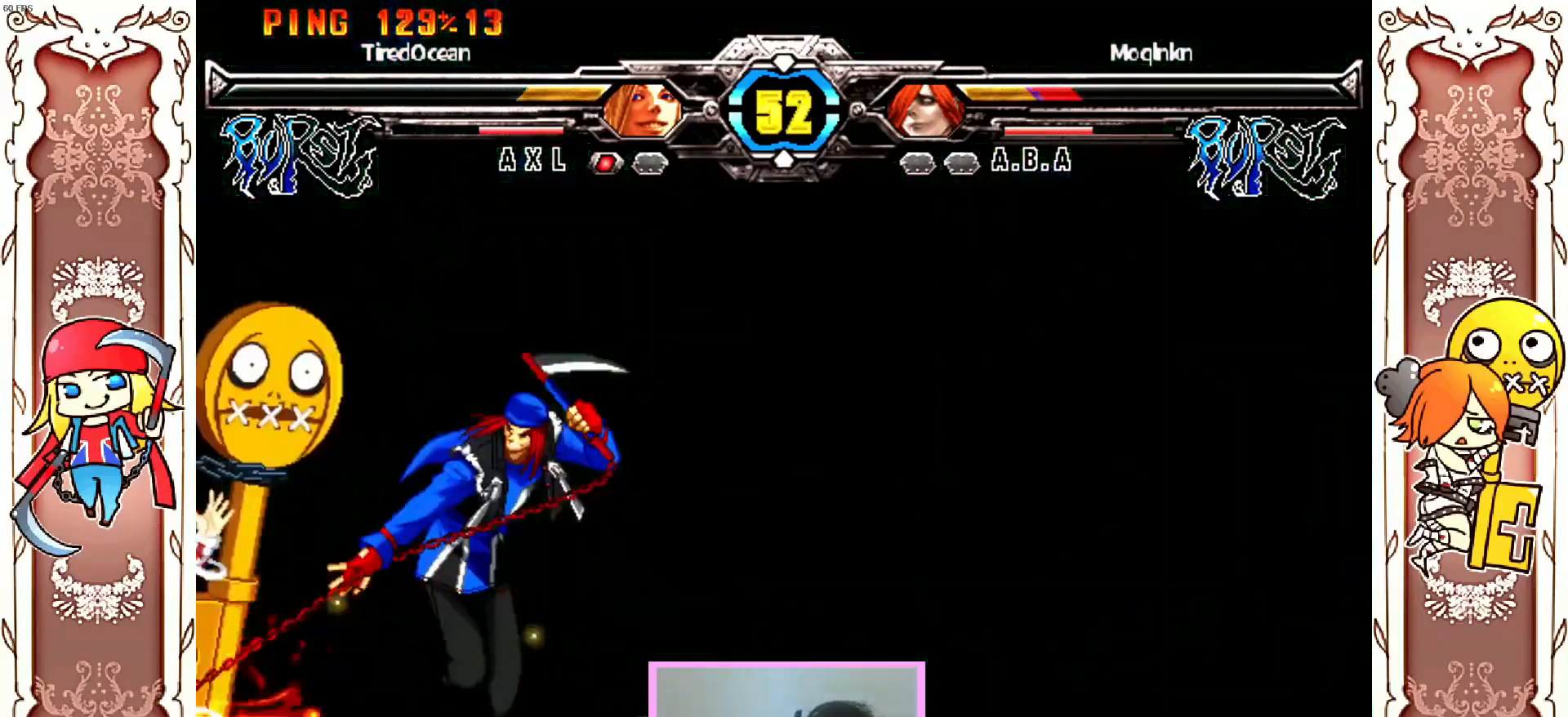
{"buttons": ["DPAD_LEFT"], "left_stick": "center", "events": [[333, "DPAD_LEFT", "down"]]}
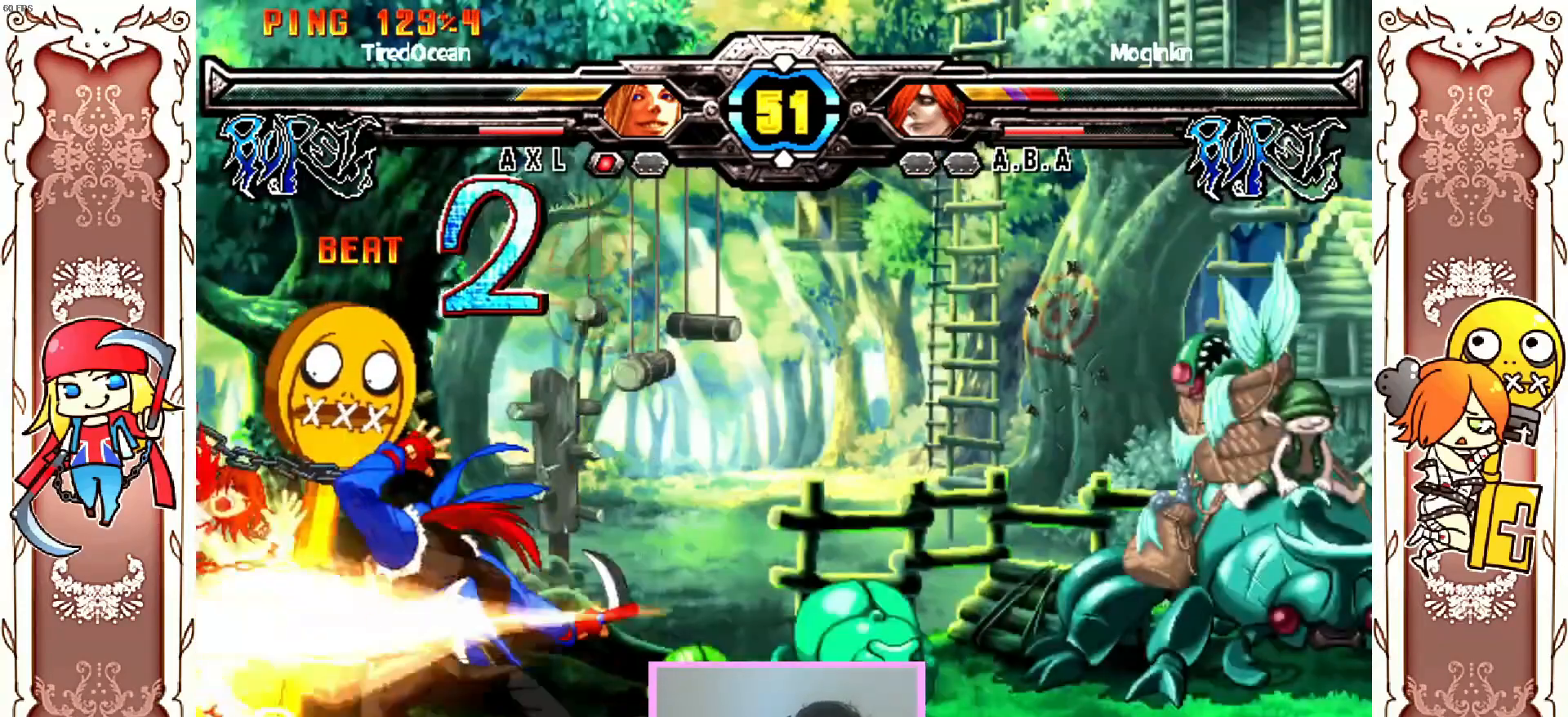
{"buttons": ["DPAD_LEFT"], "left_stick": "center", "events": []}
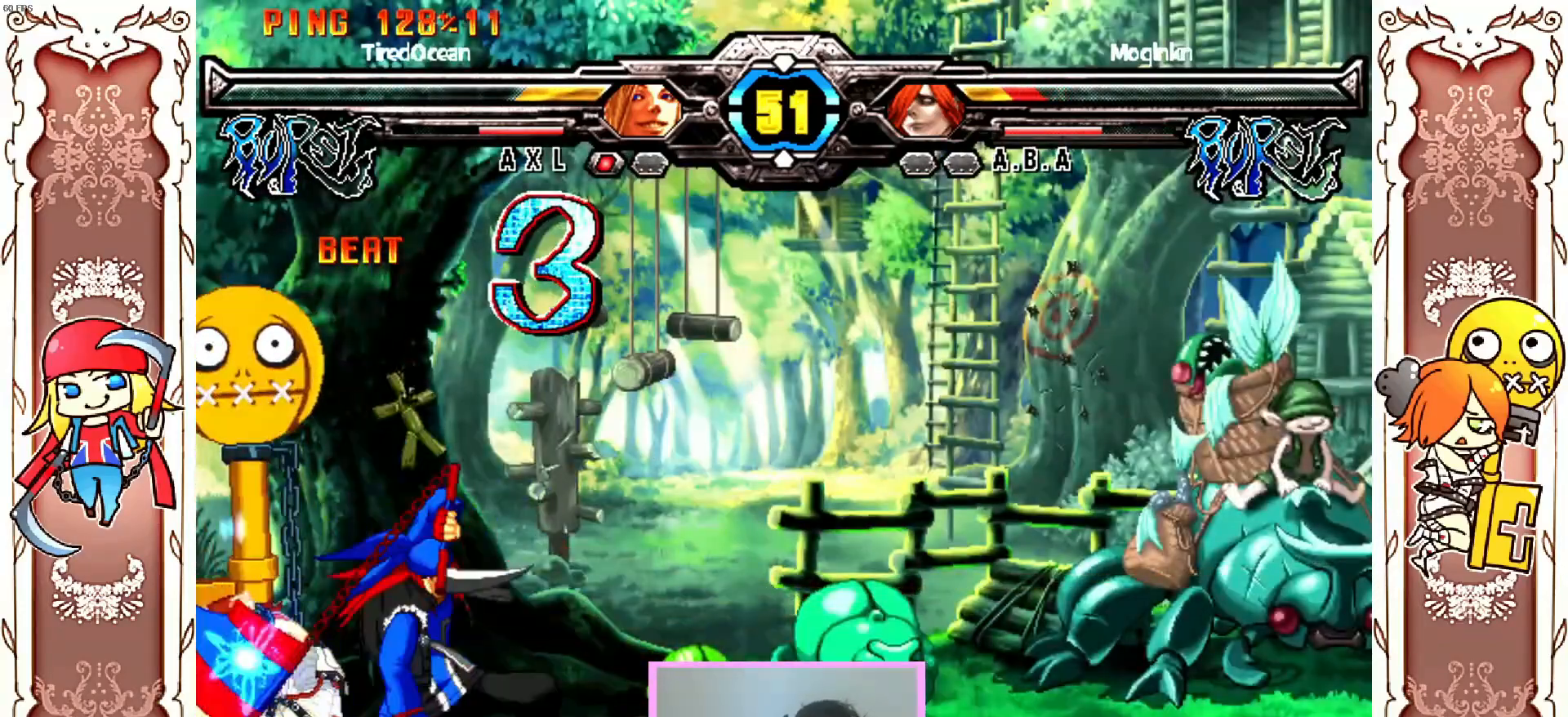
{"buttons": [], "left_stick": "center", "events": [[183, "DPAD_LEFT", "up"]]}
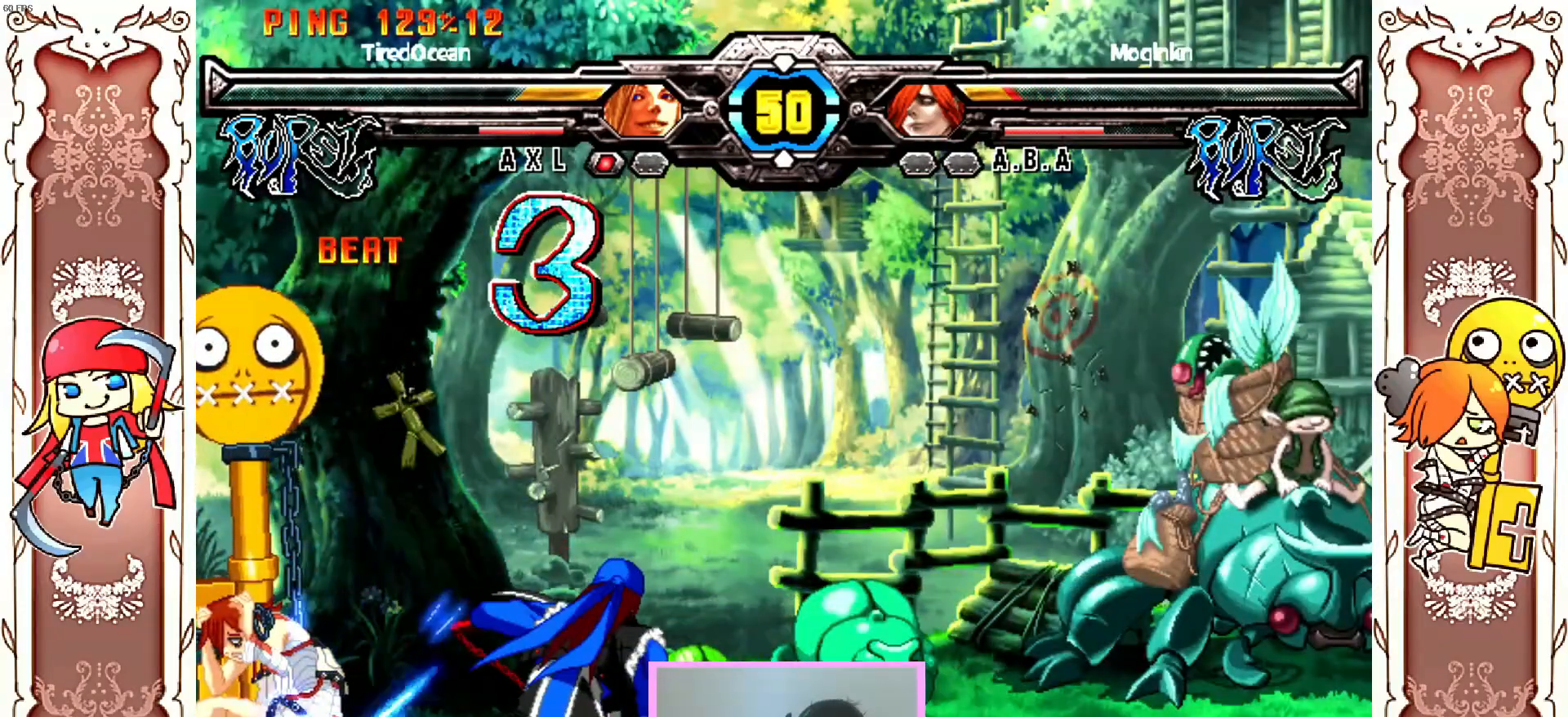
{"buttons": [], "left_stick": "center", "events": []}
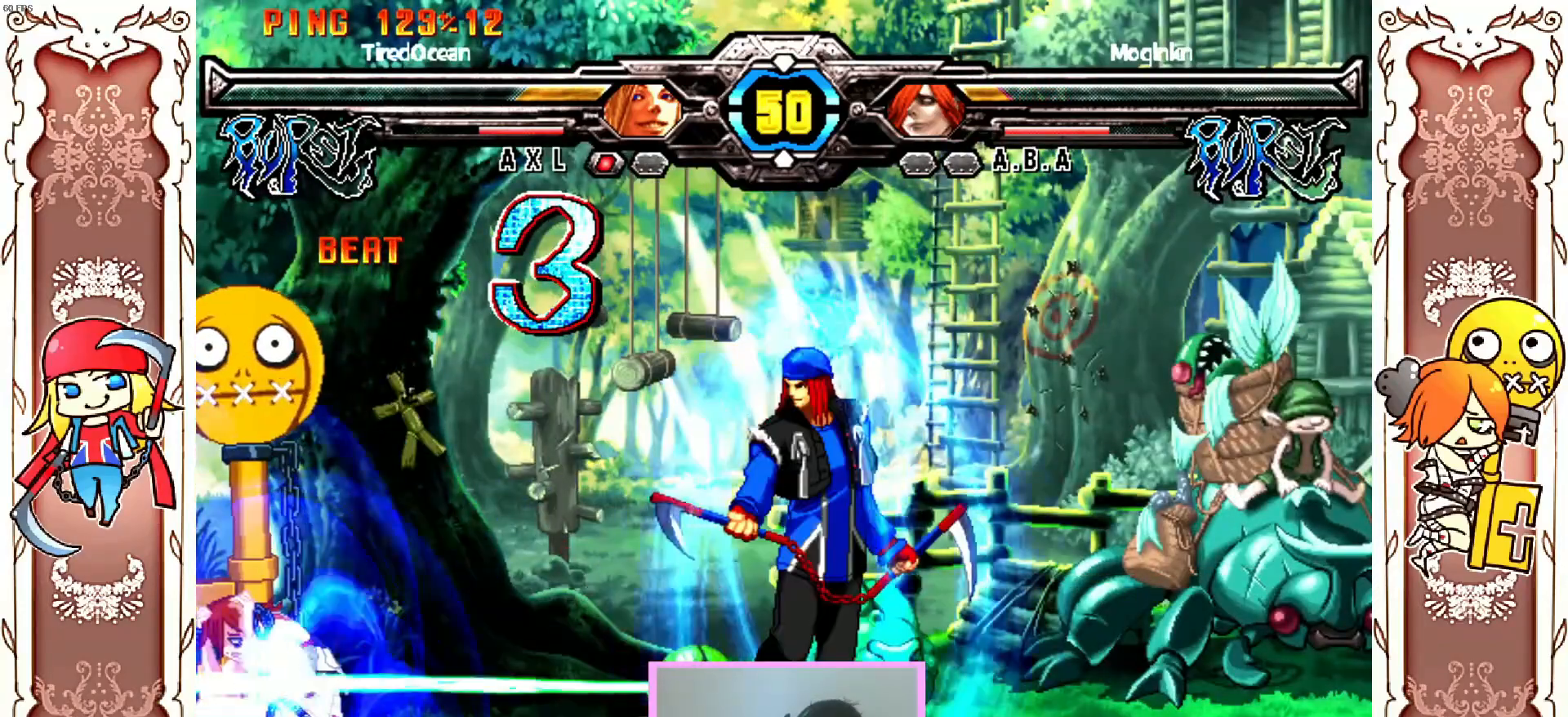
{"buttons": [], "left_stick": "center", "events": [[383, "X", "down"], [467, "X", "up"]]}